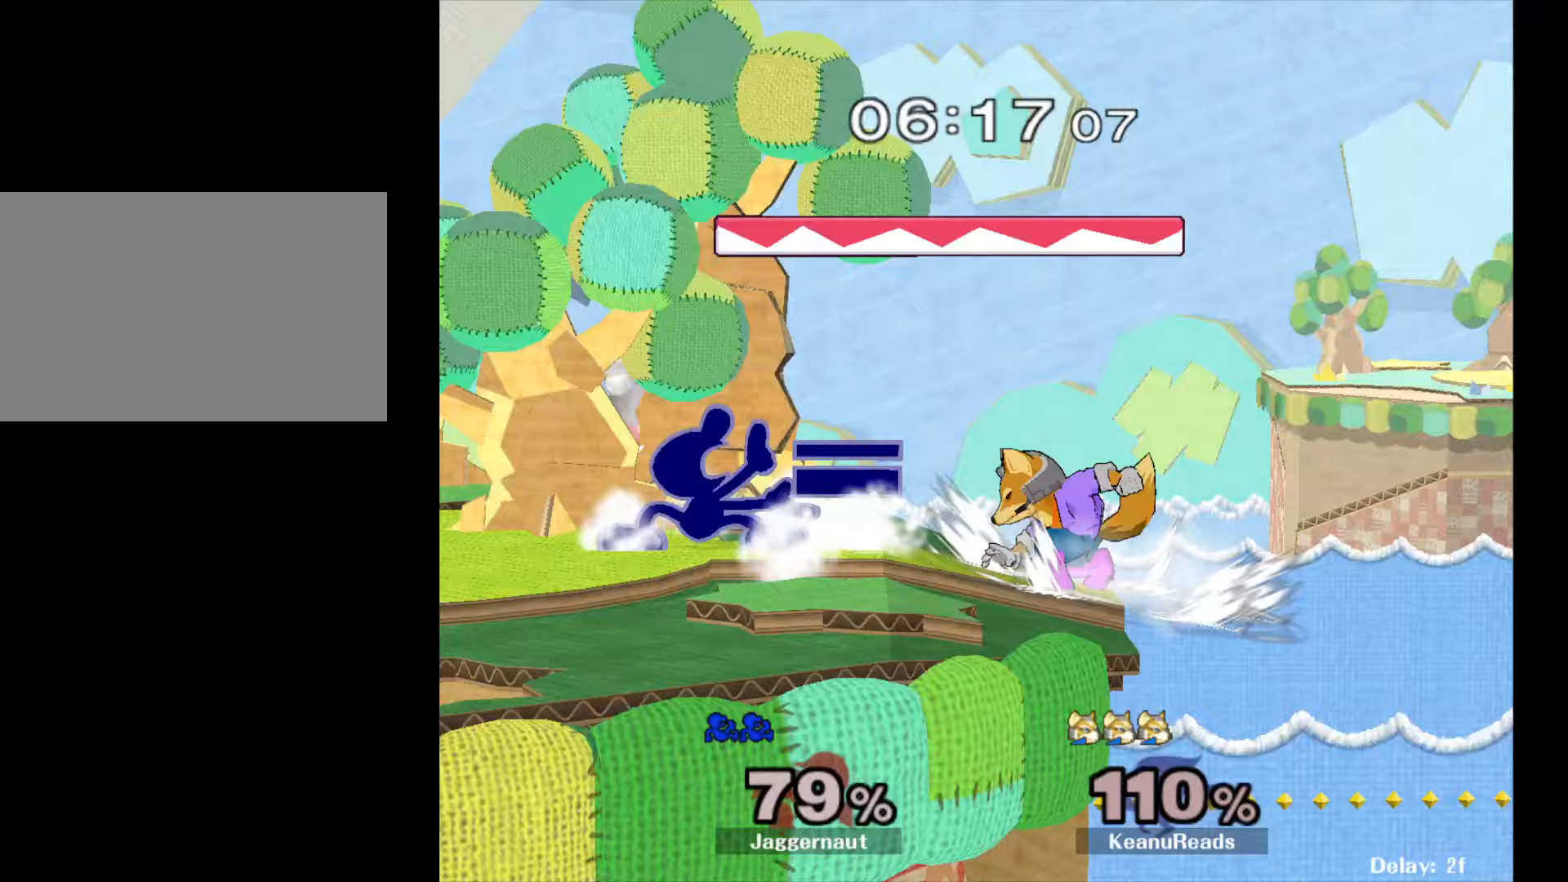
Gameplay with a controller (Nintendo layout); each line is a JSON object with the inputs held at the frame after it. "events" lists button and stick changes between this image and that frame as [ms after this image, input, new state], when the widget could be followed in between. Not read: L3 R3.
{"buttons": ["Y", "R1"], "left_stick": "down-left", "right_stick": "center", "events": [[33, "R1", "up"], [300, "left_stick", "down-left"], [367, "Y", "down"], [450, "R1", "down"]]}
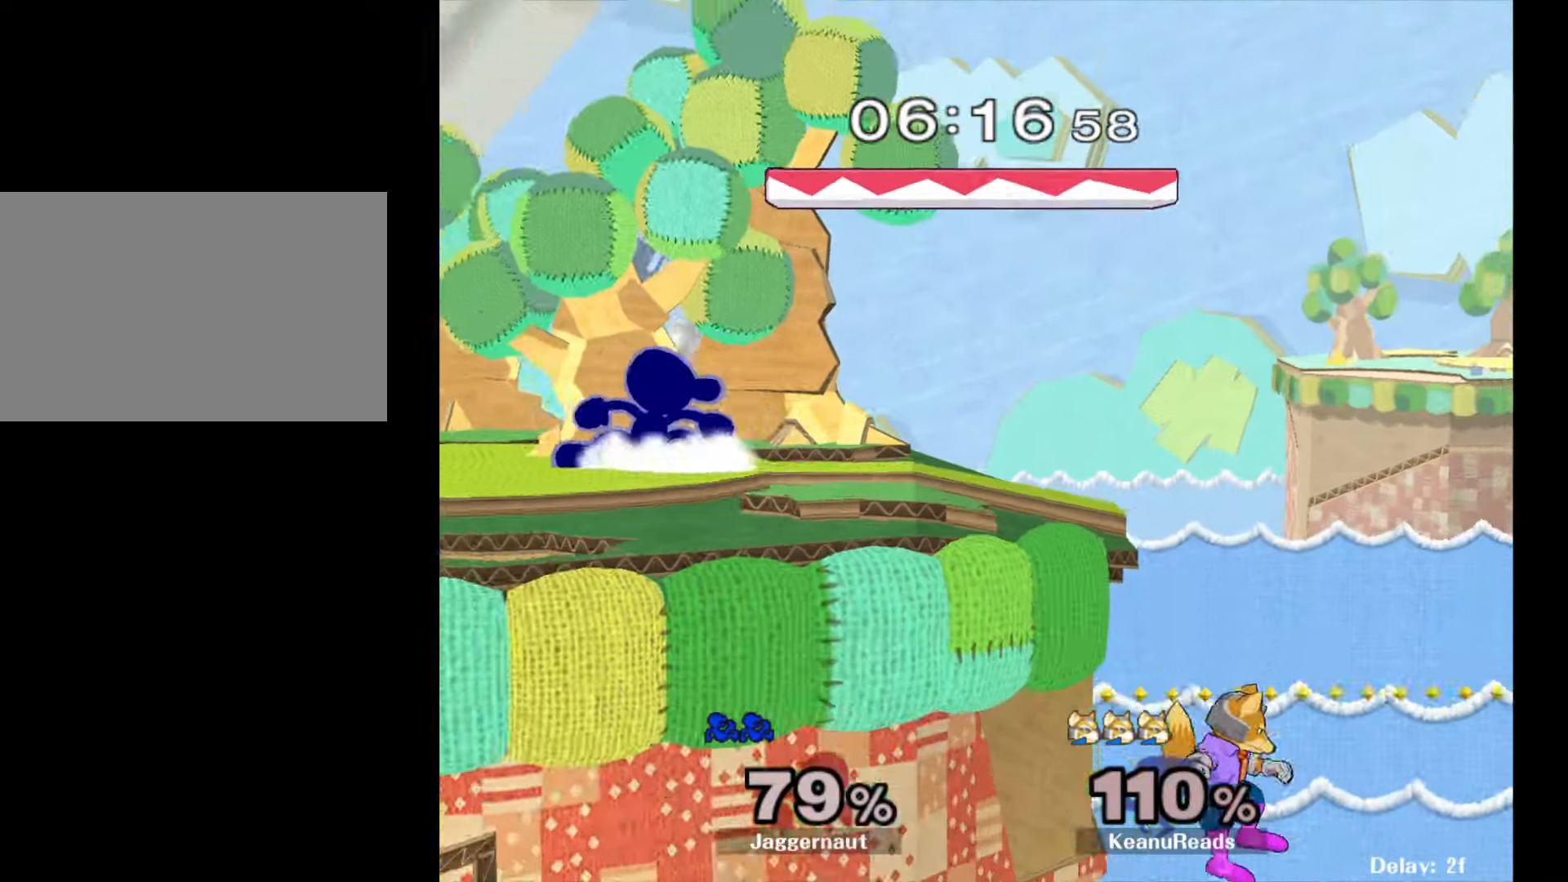
{"buttons": [], "left_stick": "down", "right_stick": "center", "events": [[33, "Y", "up"], [67, "R1", "up"], [83, "left_stick", "center"], [167, "left_stick", "right"], [183, "Y", "down"], [217, "Y", "up"], [383, "left_stick", "center"], [500, "left_stick", "down"]]}
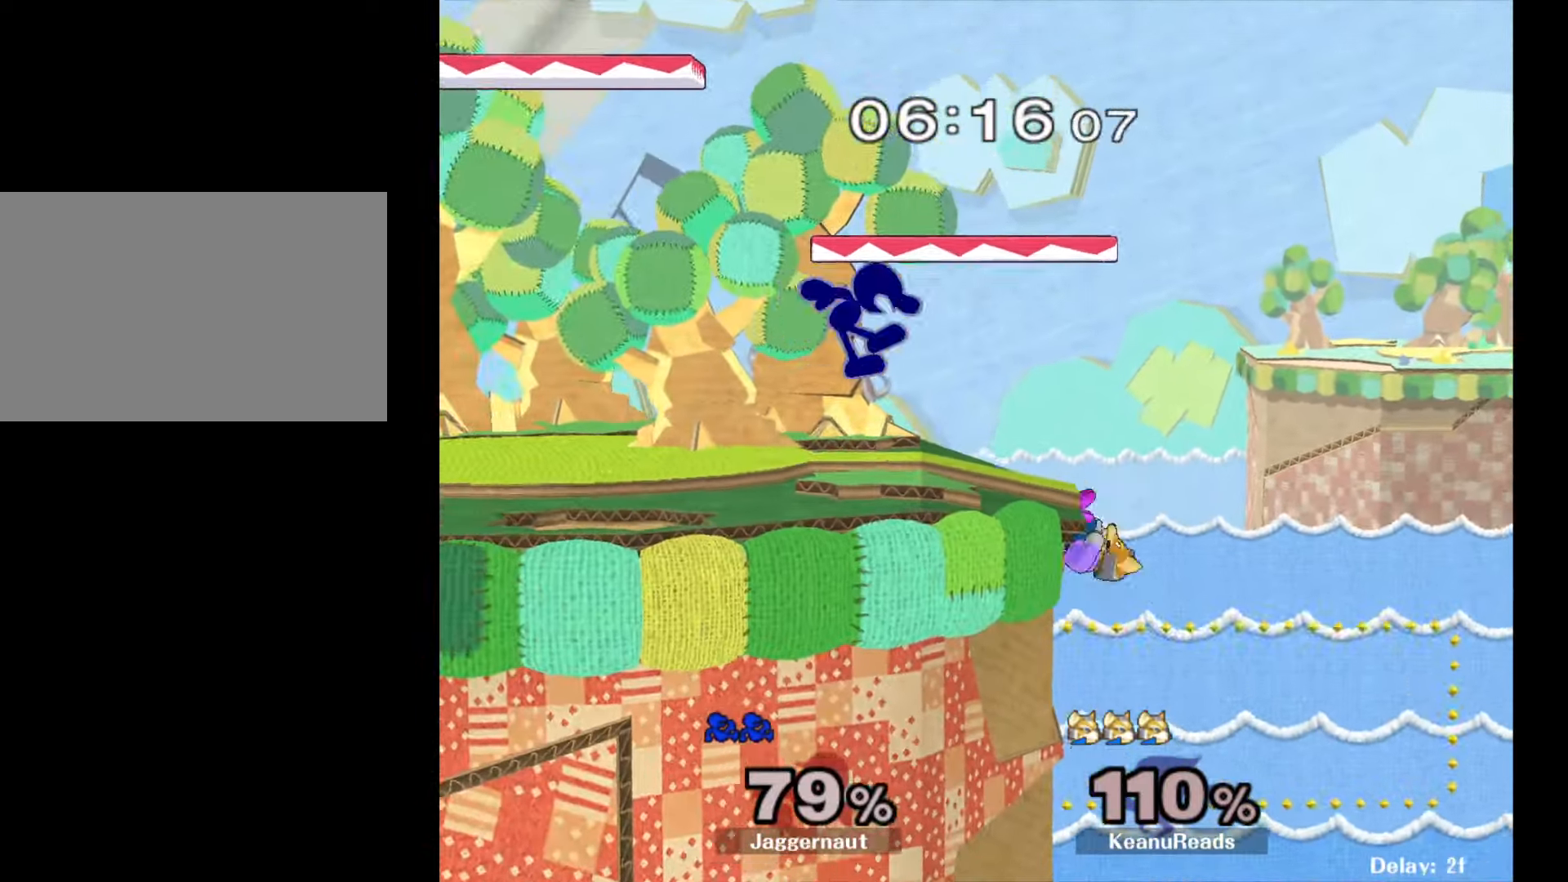
{"buttons": [], "left_stick": "right", "right_stick": "center", "events": [[33, "R1", "down"], [167, "R1", "up"], [167, "left_stick", "center"], [450, "left_stick", "right"]]}
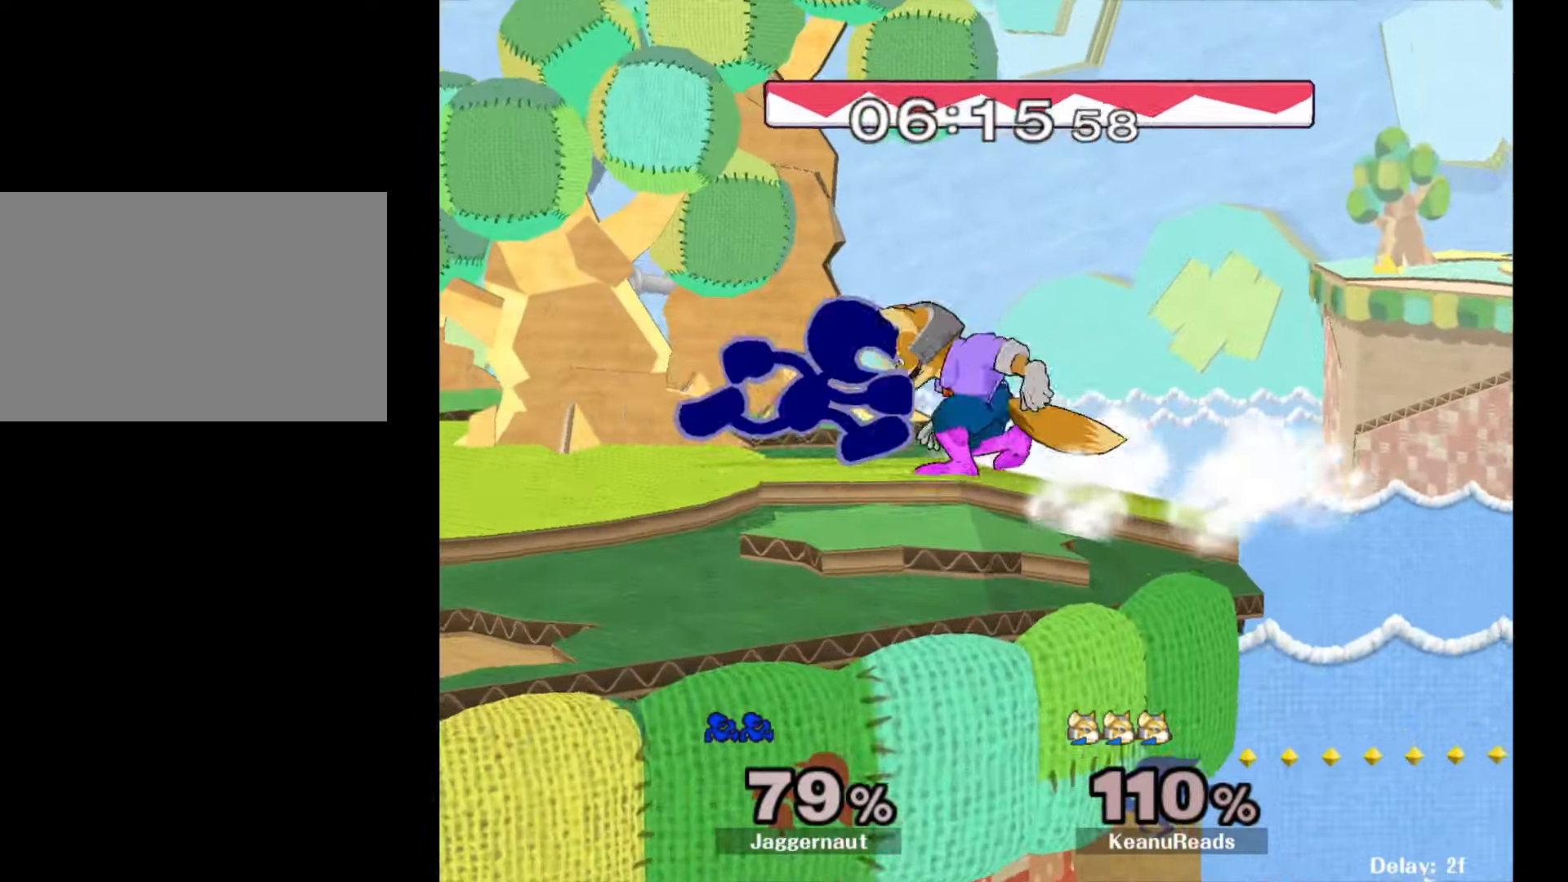
{"buttons": [], "left_stick": "center", "right_stick": "center", "events": [[67, "A", "down"], [200, "A", "up"], [283, "left_stick", "center"]]}
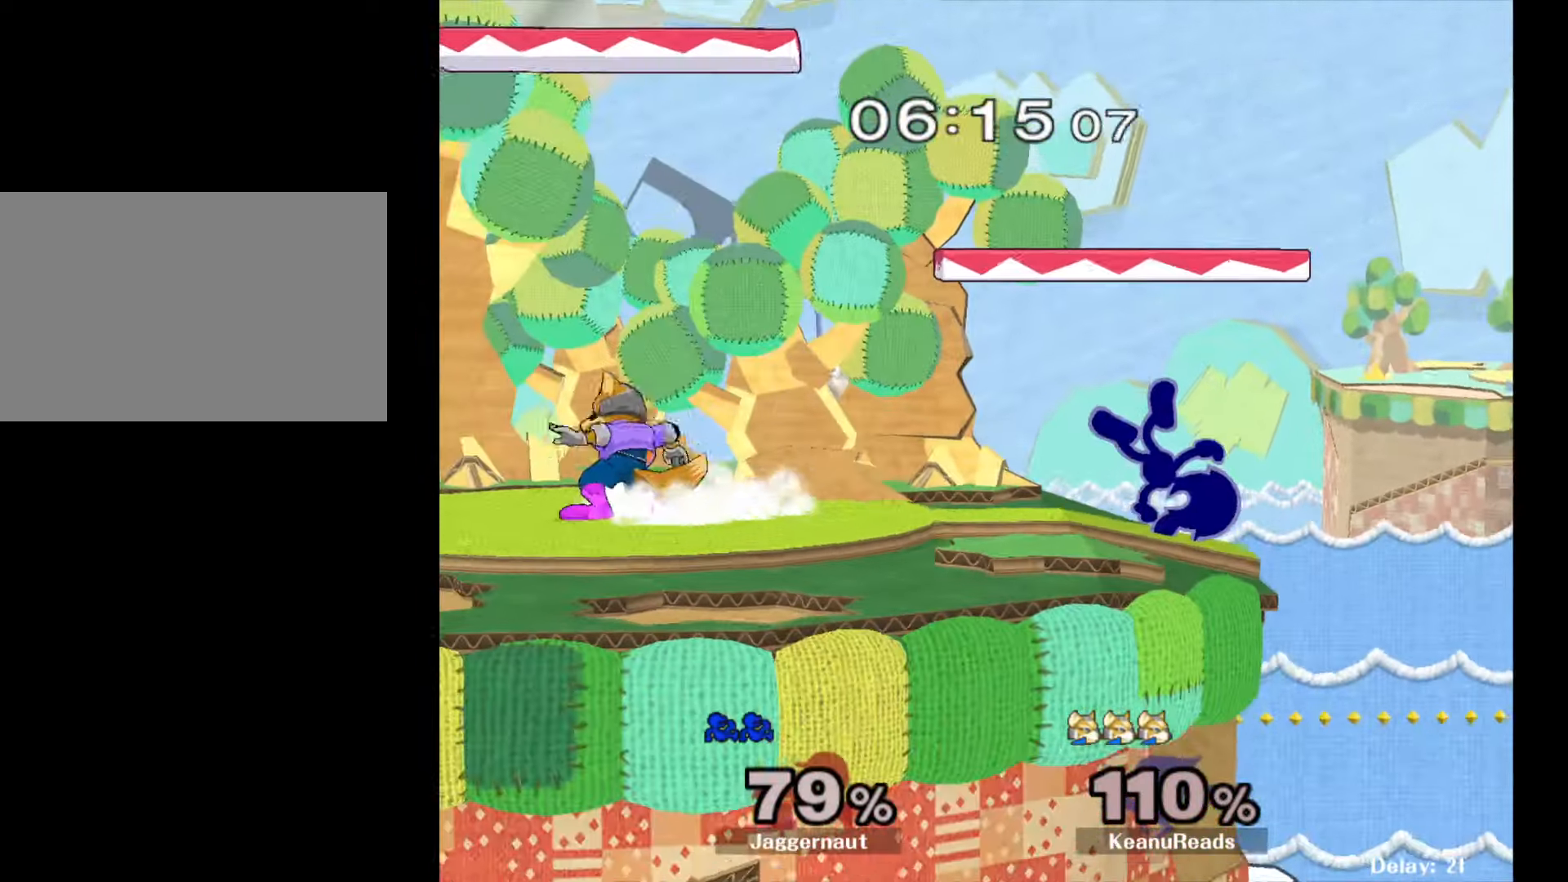
{"buttons": [], "left_stick": "left", "right_stick": "center", "events": [[250, "left_stick", "left"], [317, "Y", "down"], [350, "Y", "up"]]}
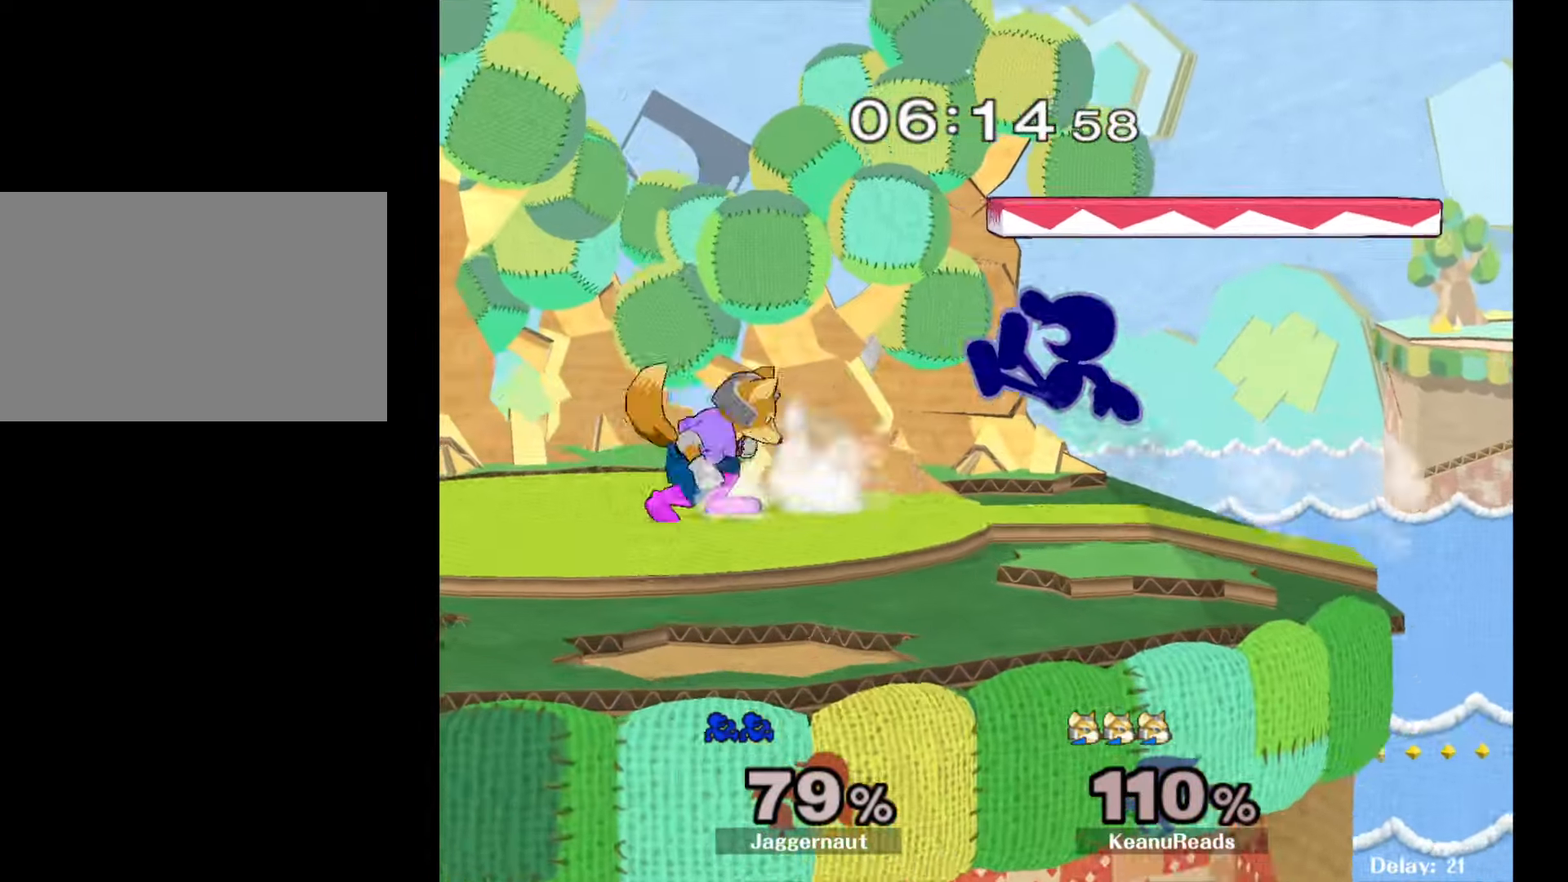
{"buttons": [], "left_stick": "down", "right_stick": "center", "events": [[50, "Y", "down"], [200, "Y", "up"], [233, "left_stick", "right"], [500, "left_stick", "down"]]}
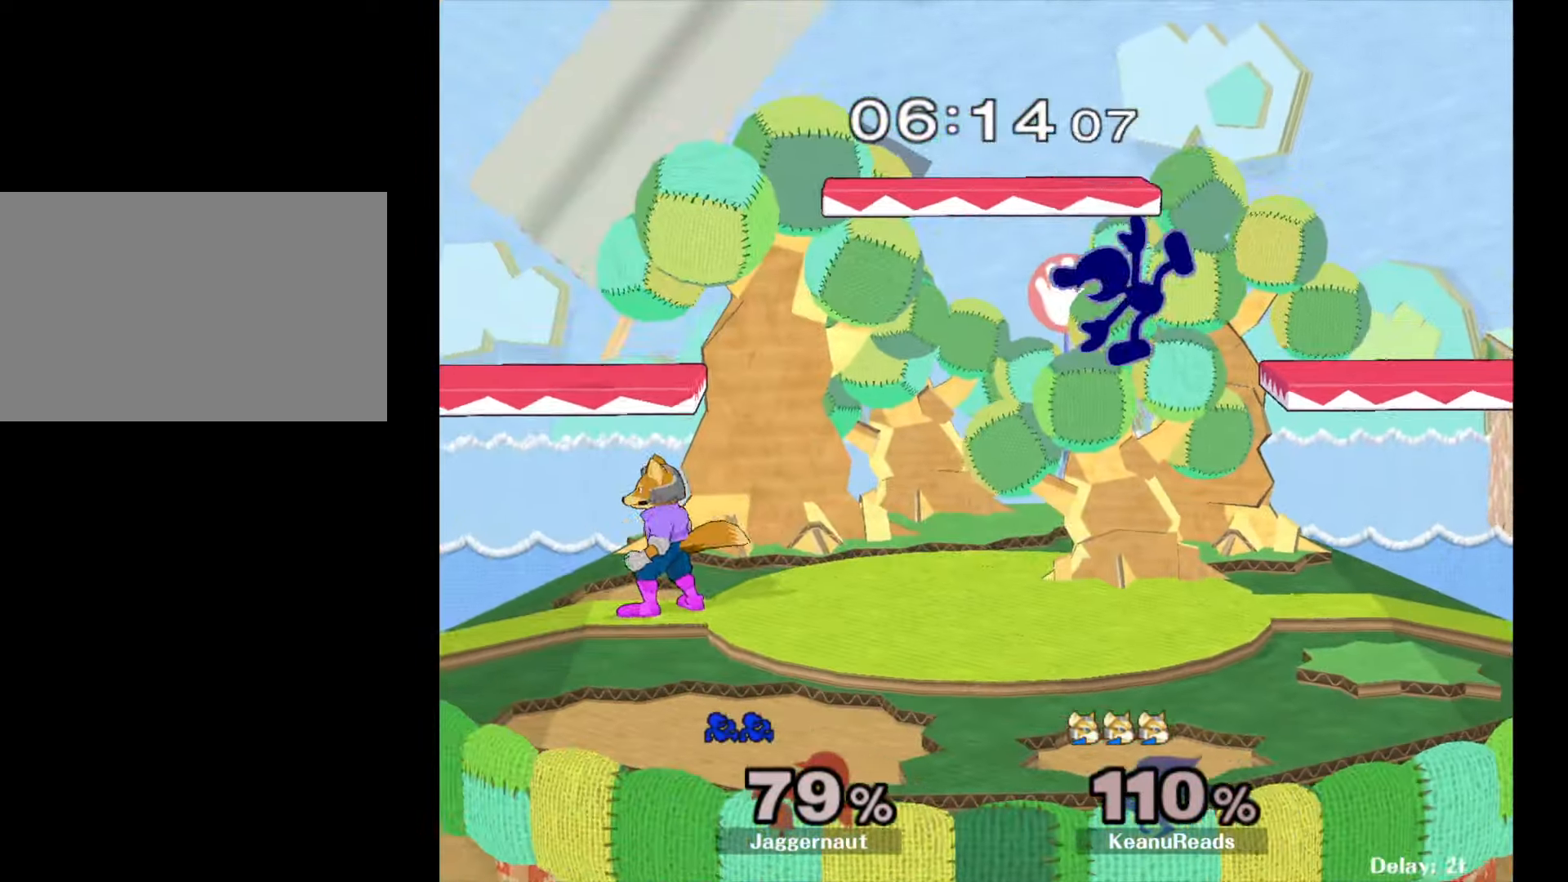
{"buttons": ["A"], "left_stick": "down-left", "right_stick": "center", "events": [[183, "R1", "down"], [317, "R1", "up"], [350, "left_stick", "down-left"], [500, "A", "down"]]}
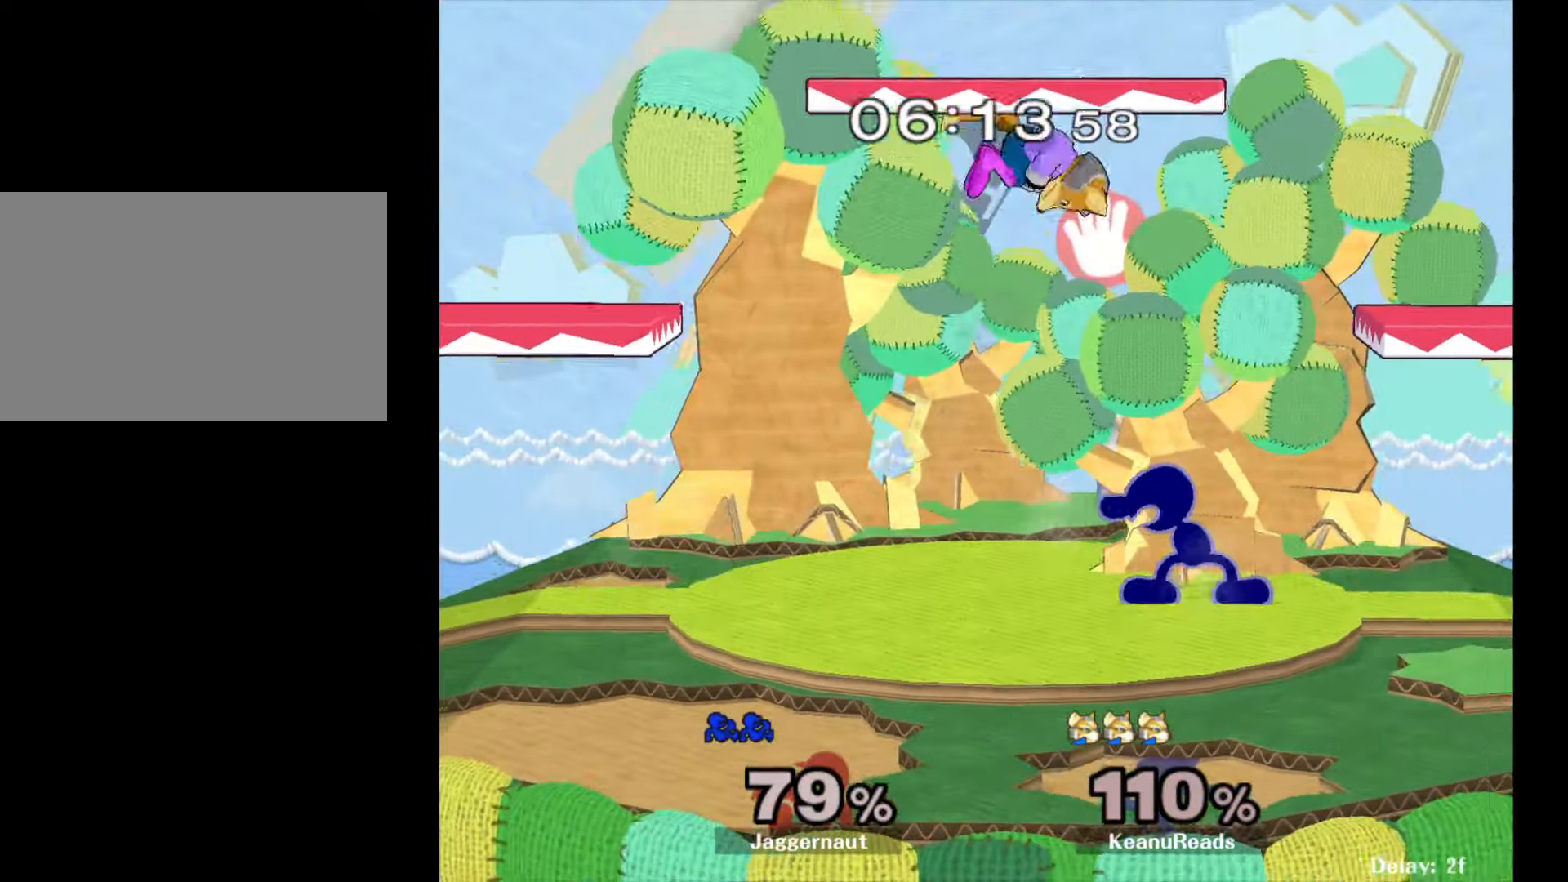
{"buttons": ["R1"], "left_stick": "center", "right_stick": "center", "events": [[83, "A", "up"], [317, "left_stick", "center"], [433, "R1", "down"]]}
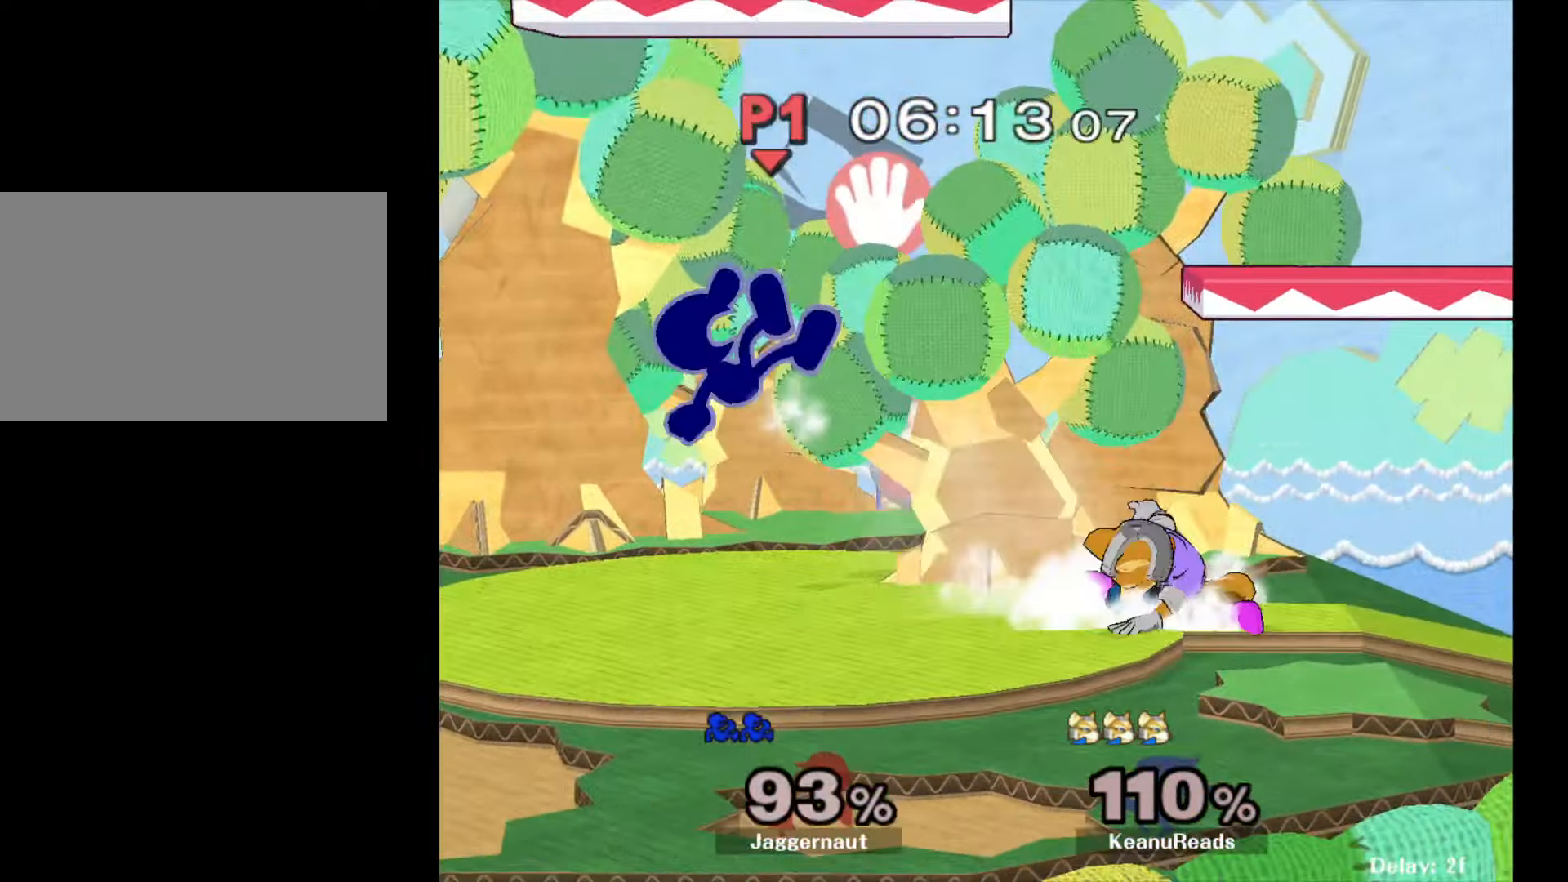
{"buttons": [], "left_stick": "right", "right_stick": "center", "events": [[150, "R1", "up"], [233, "left_stick", "right"]]}
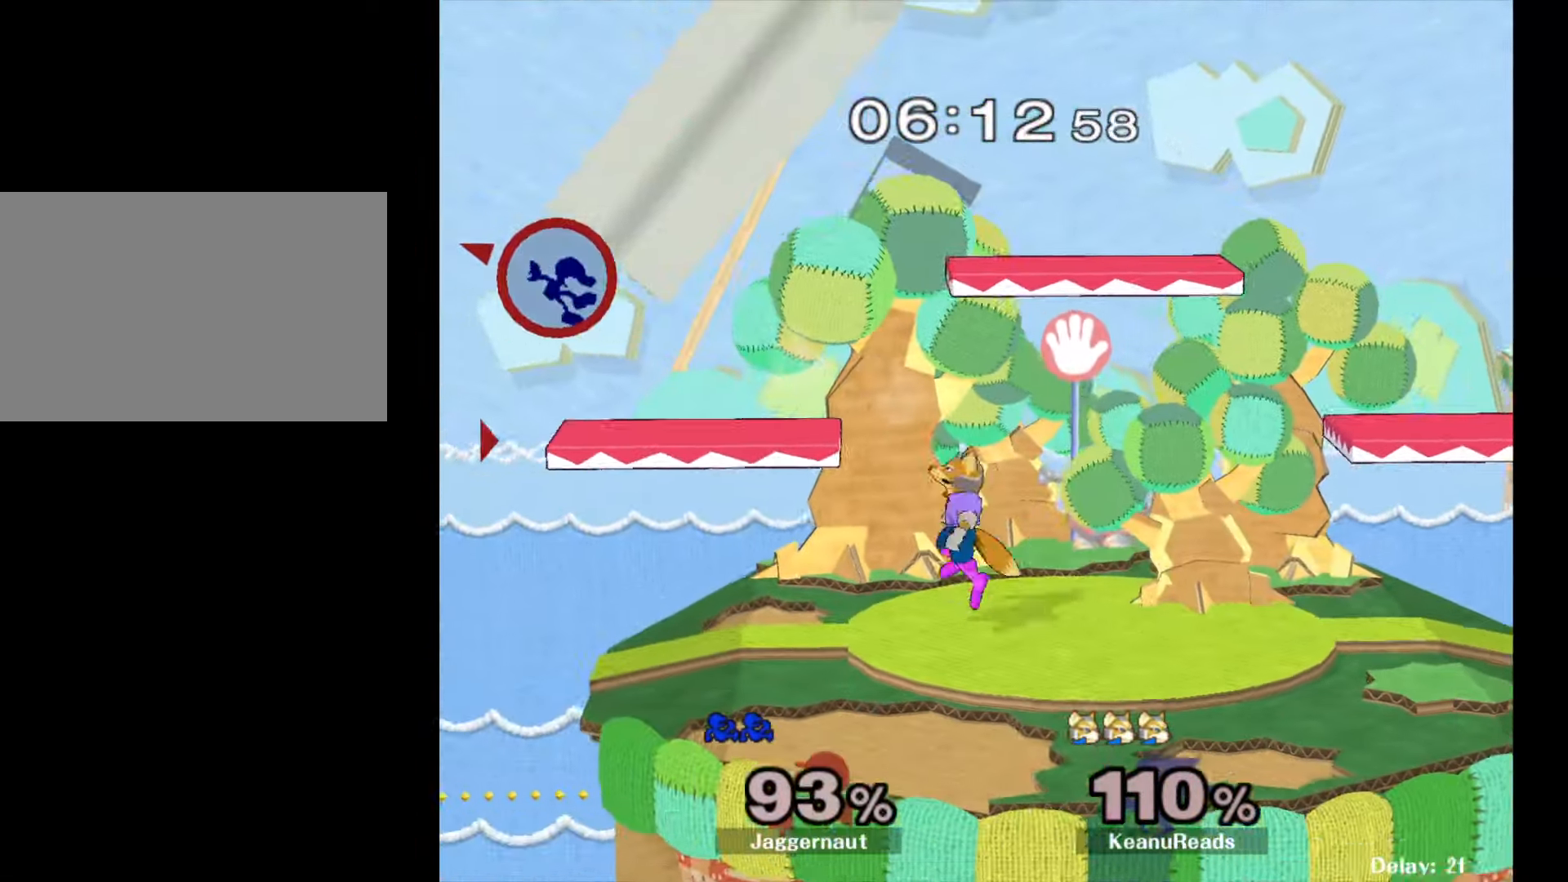
{"buttons": [], "left_stick": "right", "right_stick": "center", "events": [[167, "right_stick", "right"], [317, "right_stick", "center"], [367, "right_stick", "right"], [500, "right_stick", "center"]]}
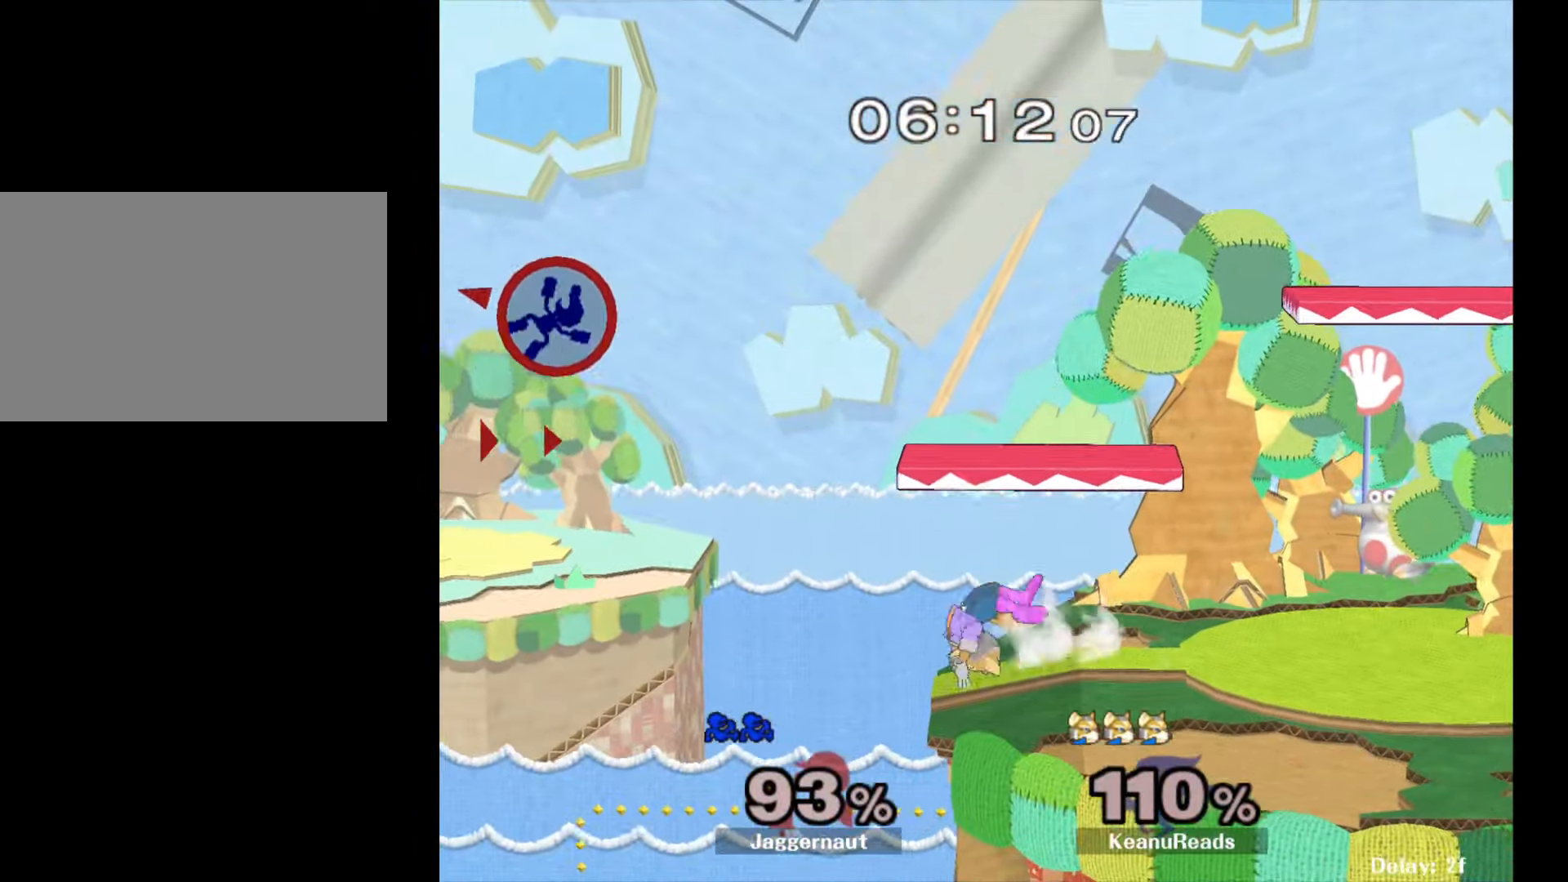
{"buttons": [], "left_stick": "right", "right_stick": "center", "events": [[33, "right_stick", "right"], [167, "right_stick", "center"]]}